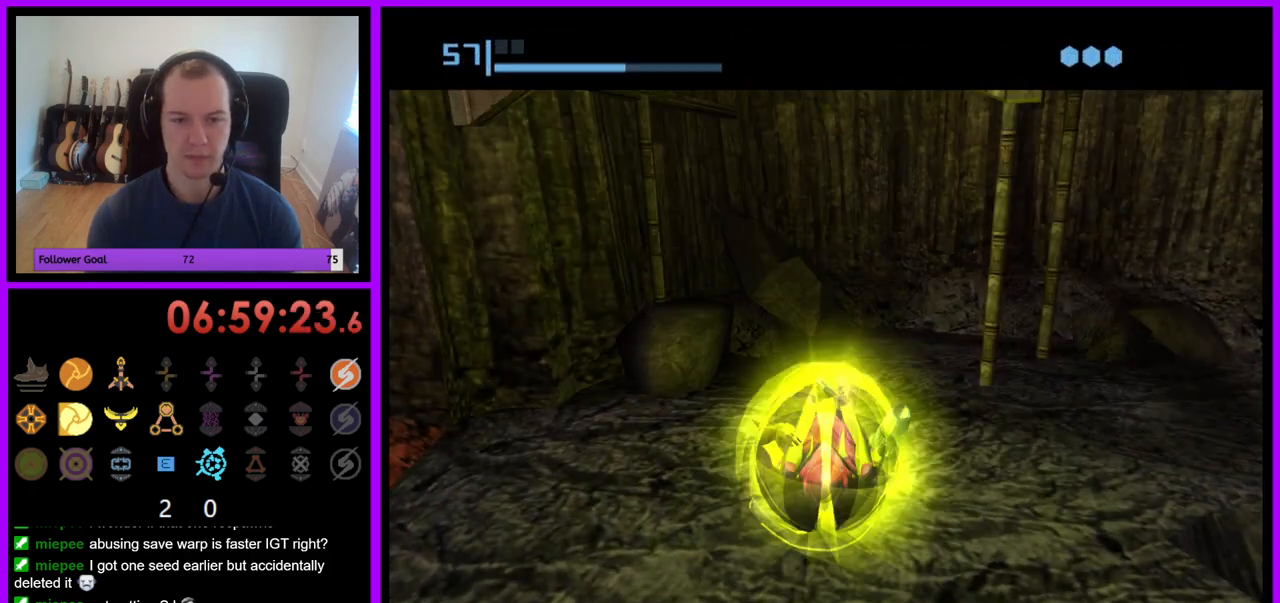
Gameplay with a controller (Nintendo layout); each line is a JSON object with the inputs held at the frame after it. "events" lists button and stick changes between this image and that frame as [ms after this image, input, new state], when the widget could be followed in between. Not read: L3 R3.
{"buttons": [], "left_stick": "center", "right_stick": "center", "events": [[133, "A", "down"], [133, "left_stick", "center"], [250, "A", "up"]]}
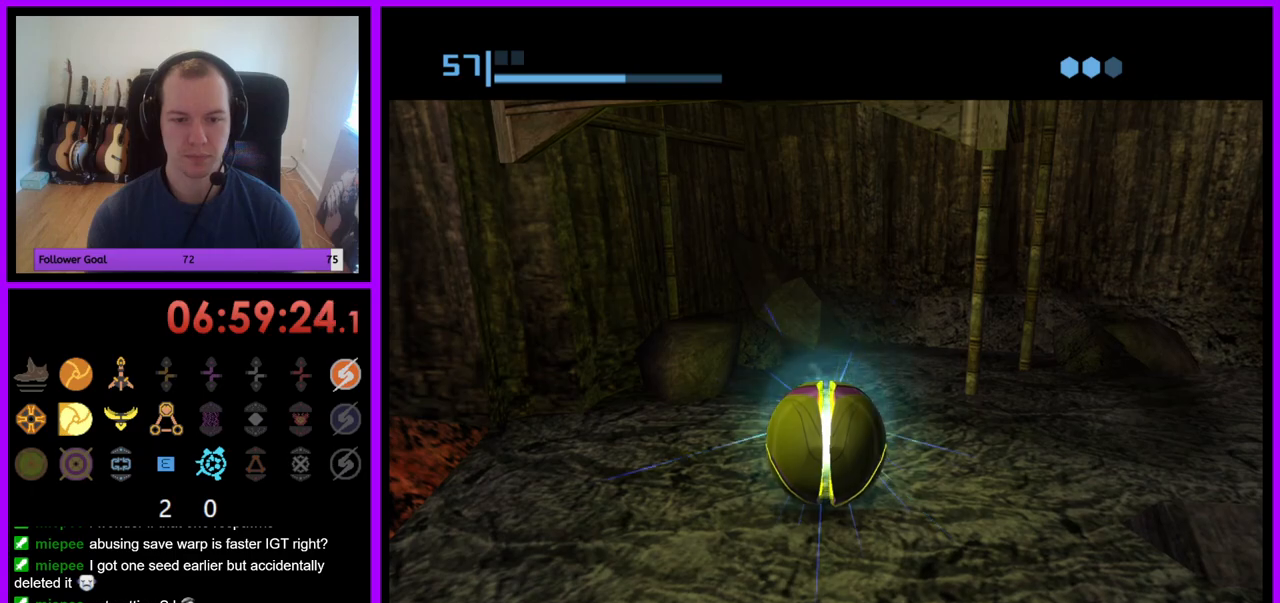
{"buttons": [], "left_stick": "up", "right_stick": "center", "events": [[50, "A", "down"], [117, "A", "up"], [500, "left_stick", "up"]]}
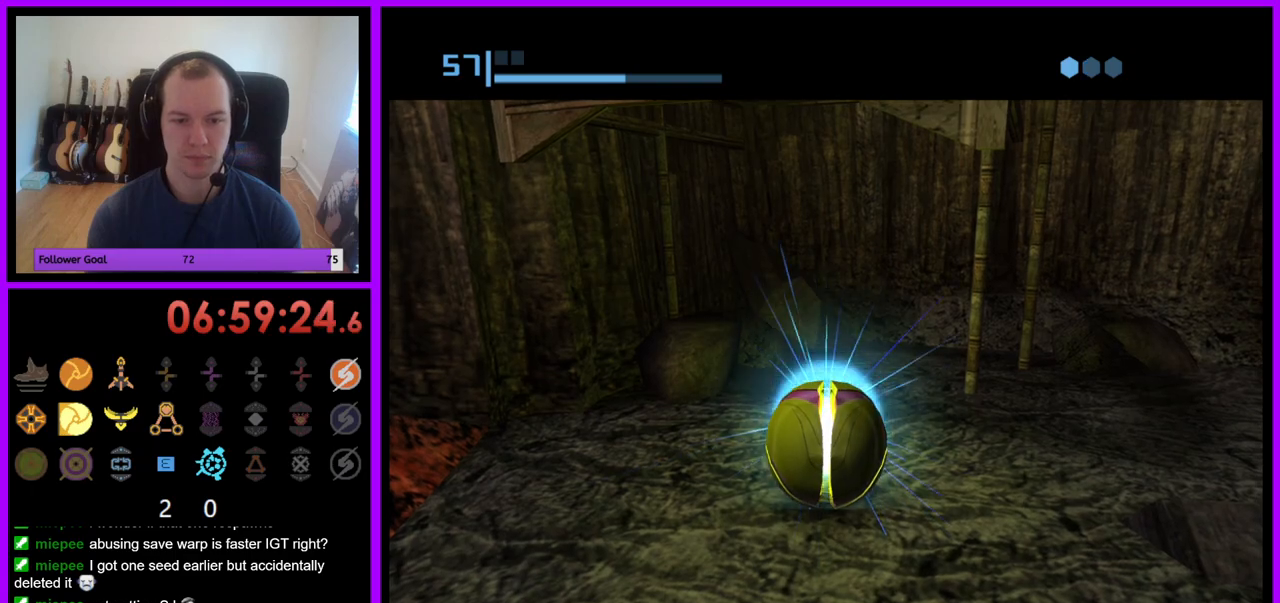
{"buttons": [], "left_stick": "center", "right_stick": "center", "events": [[100, "left_stick", "center"], [400, "A", "down"], [483, "A", "up"]]}
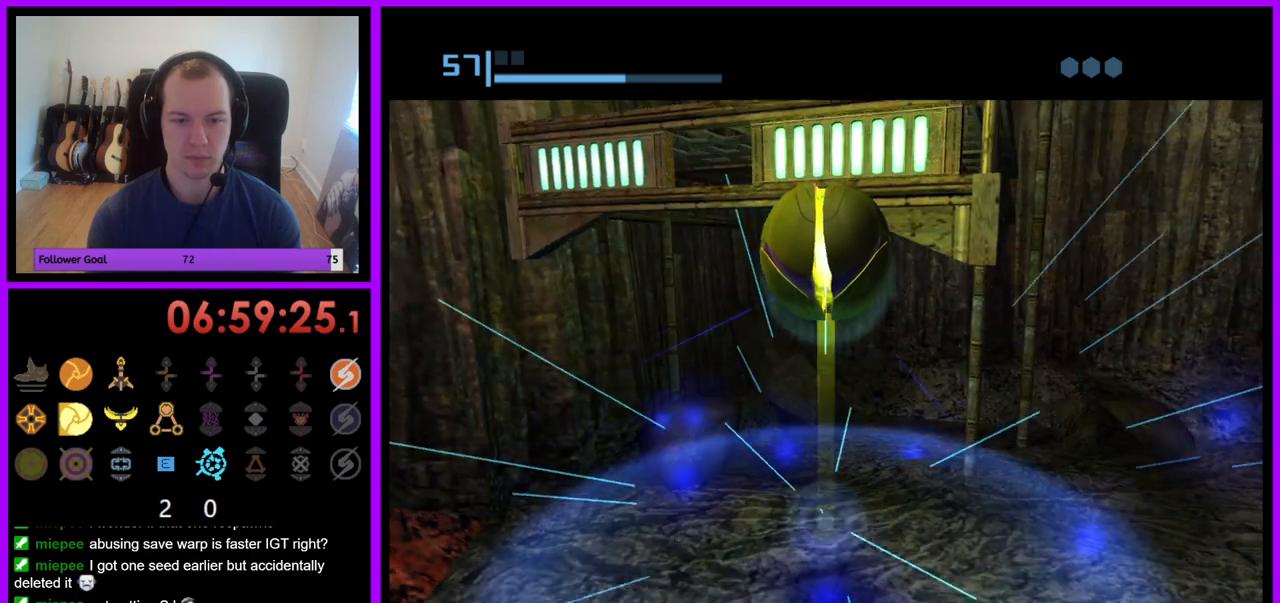
{"buttons": [], "left_stick": "center", "right_stick": "center", "events": [[117, "A", "down"], [183, "A", "up"]]}
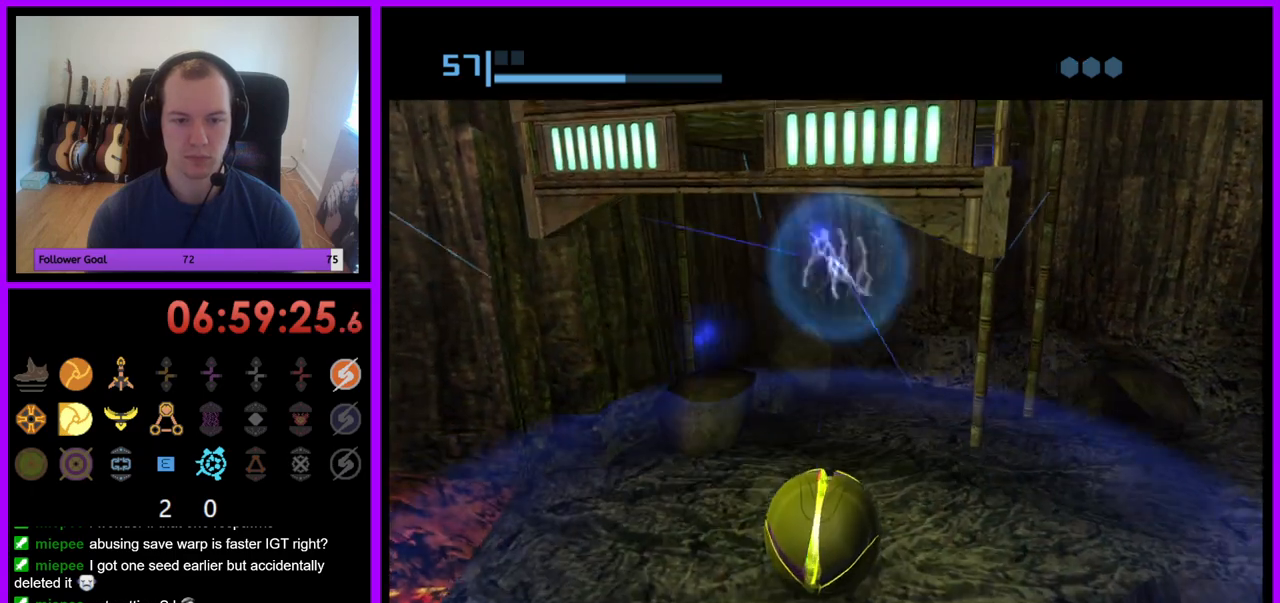
{"buttons": [], "left_stick": "center", "right_stick": "center", "events": []}
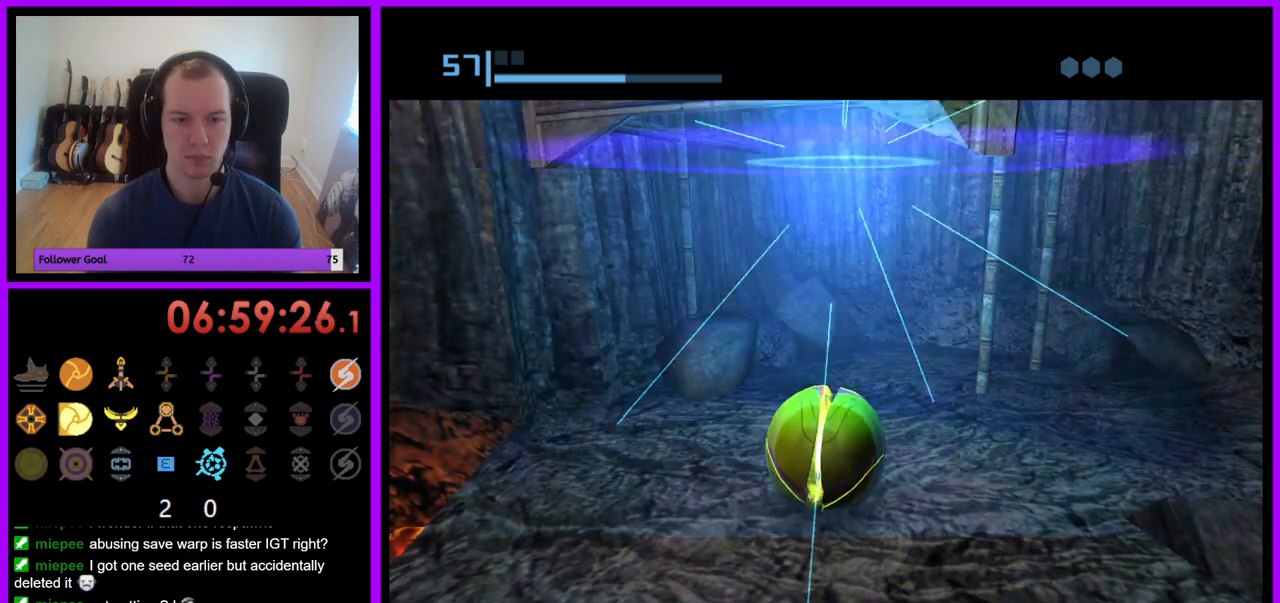
{"buttons": [], "left_stick": "center", "right_stick": "center", "events": []}
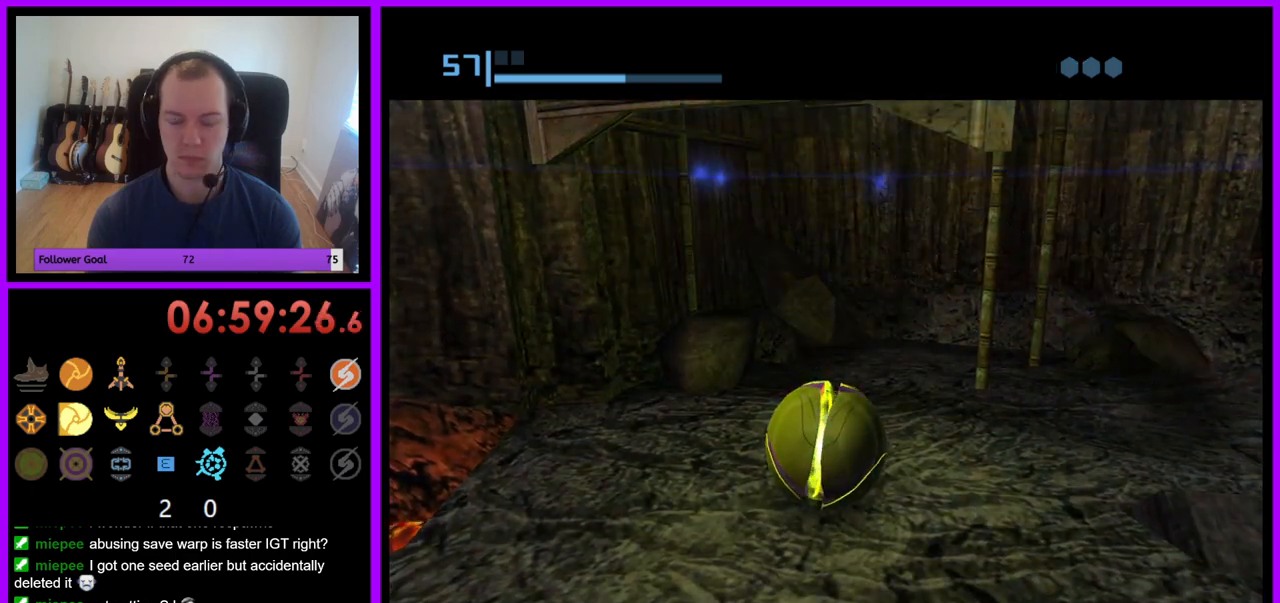
{"buttons": [], "left_stick": "center", "right_stick": "center", "events": [[150, "left_stick", "down-left"], [250, "left_stick", "center"]]}
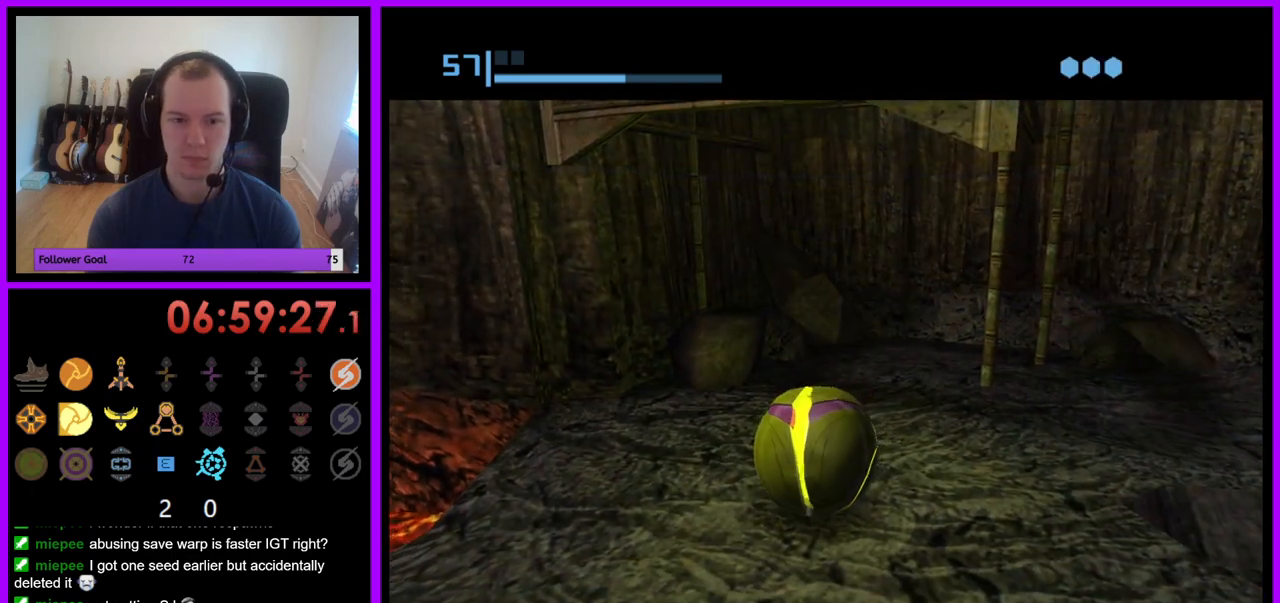
{"buttons": [], "left_stick": "center", "right_stick": "center", "events": [[133, "A", "down"], [250, "A", "up"]]}
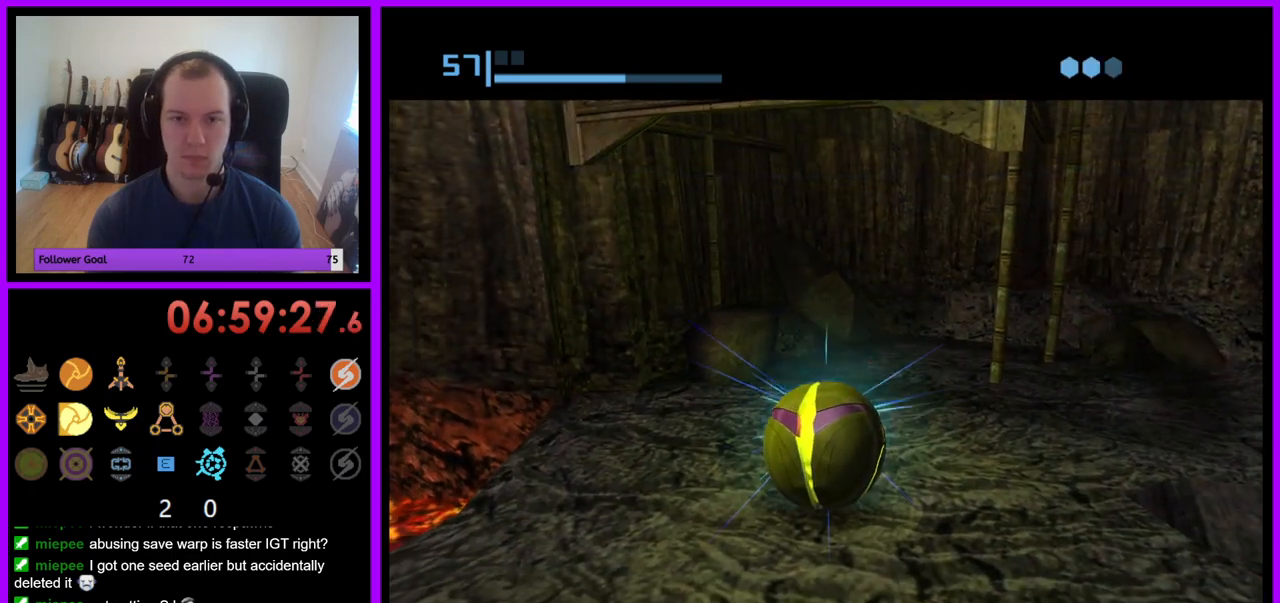
{"buttons": [], "left_stick": "center", "right_stick": "center", "events": []}
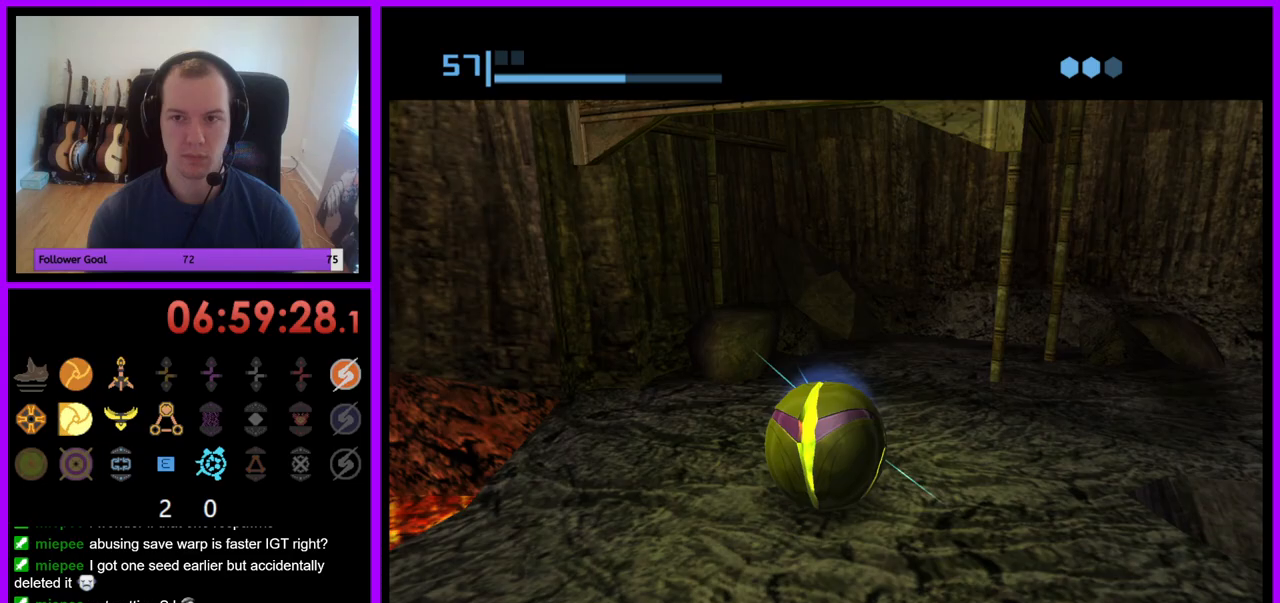
{"buttons": ["A"], "left_stick": "center", "right_stick": "center", "events": [[150, "A", "down"], [267, "A", "up"], [483, "A", "down"]]}
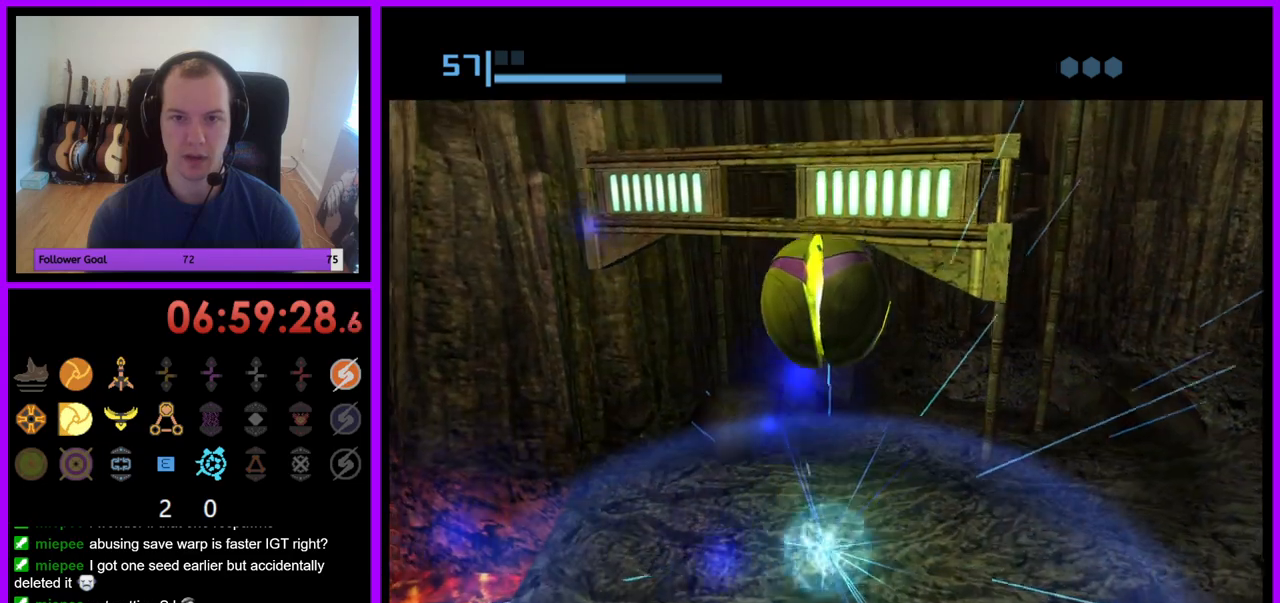
{"buttons": [], "left_stick": "center", "right_stick": "center", "events": [[50, "A", "up"]]}
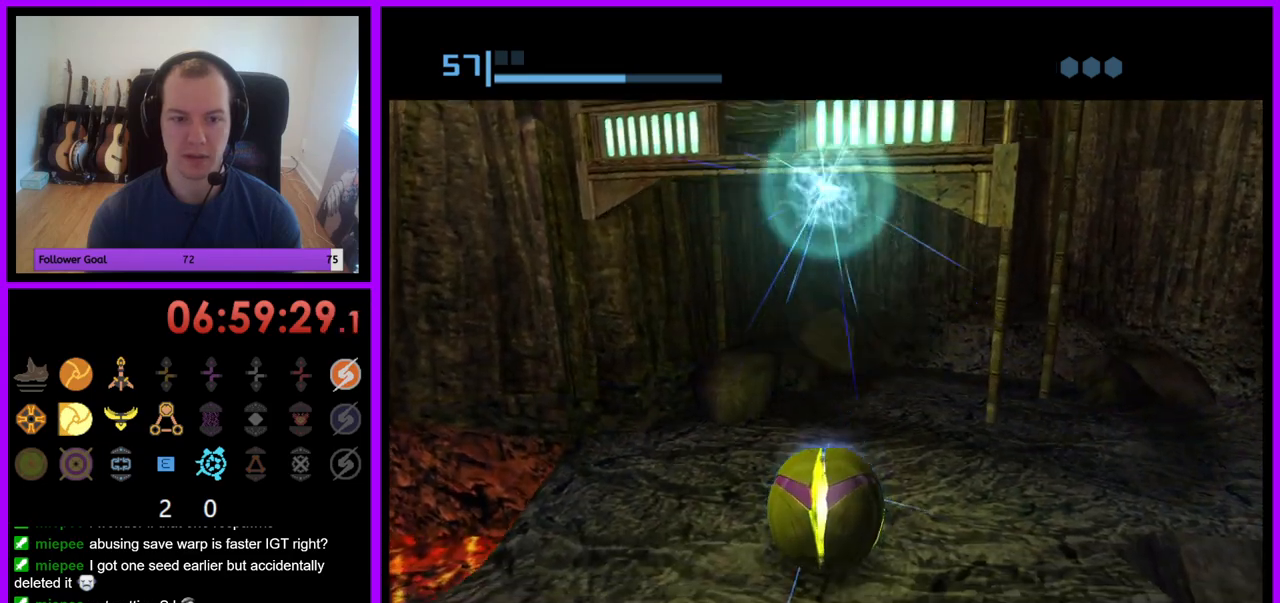
{"buttons": [], "left_stick": "up", "right_stick": "center", "events": [[383, "left_stick", "up"]]}
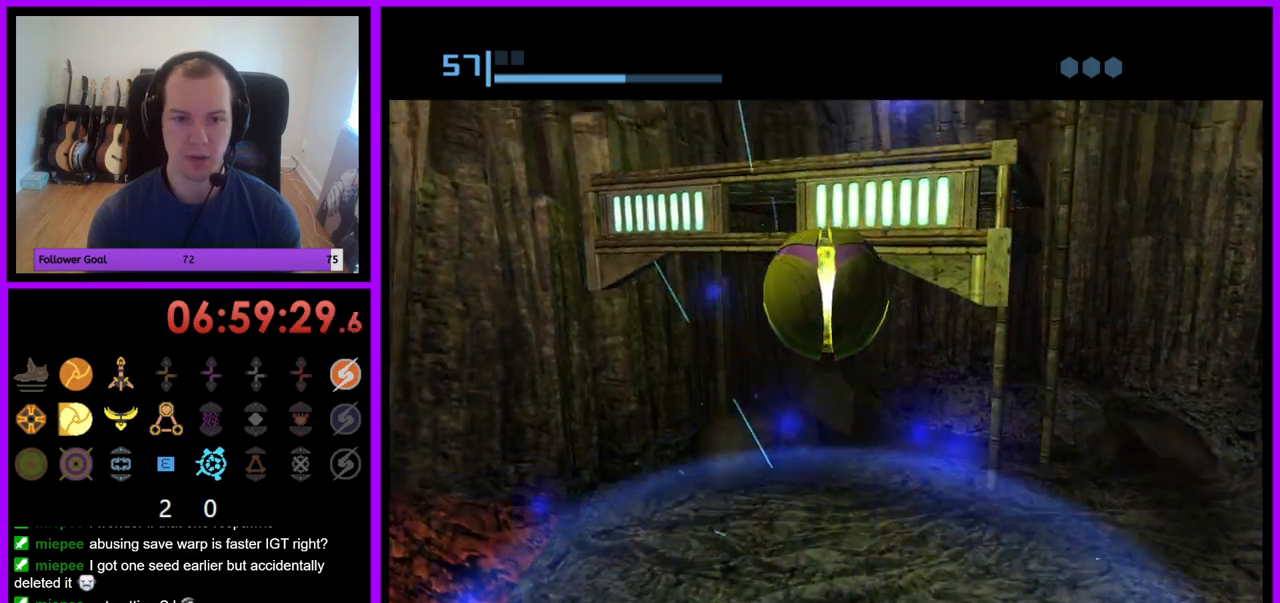
{"buttons": ["X"], "left_stick": "up-right", "right_stick": "center", "events": [[367, "left_stick", "up-right"], [417, "X", "down"]]}
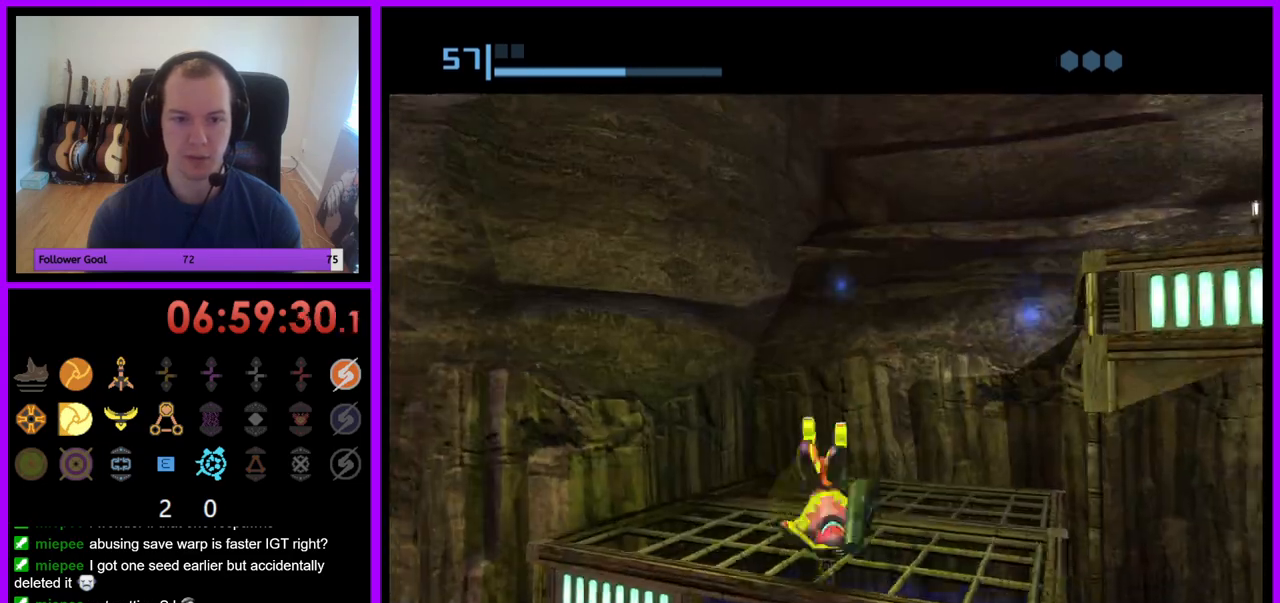
{"buttons": [], "left_stick": "right", "right_stick": "center", "events": [[33, "X", "up"], [500, "left_stick", "right"]]}
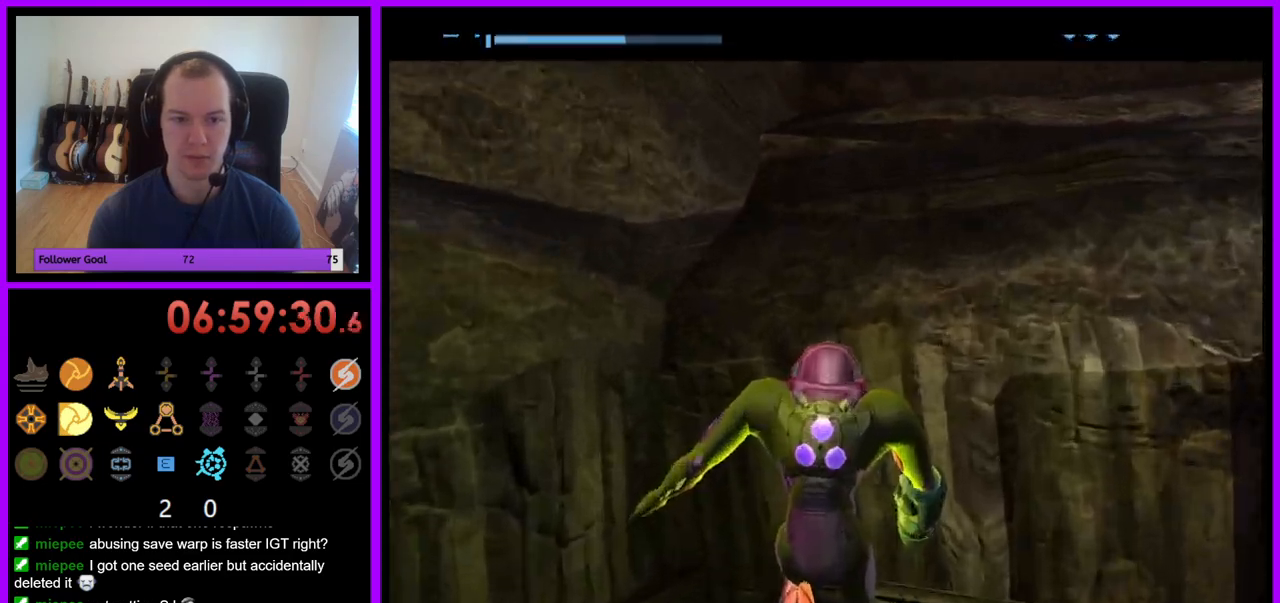
{"buttons": [], "left_stick": "right", "right_stick": "center", "events": []}
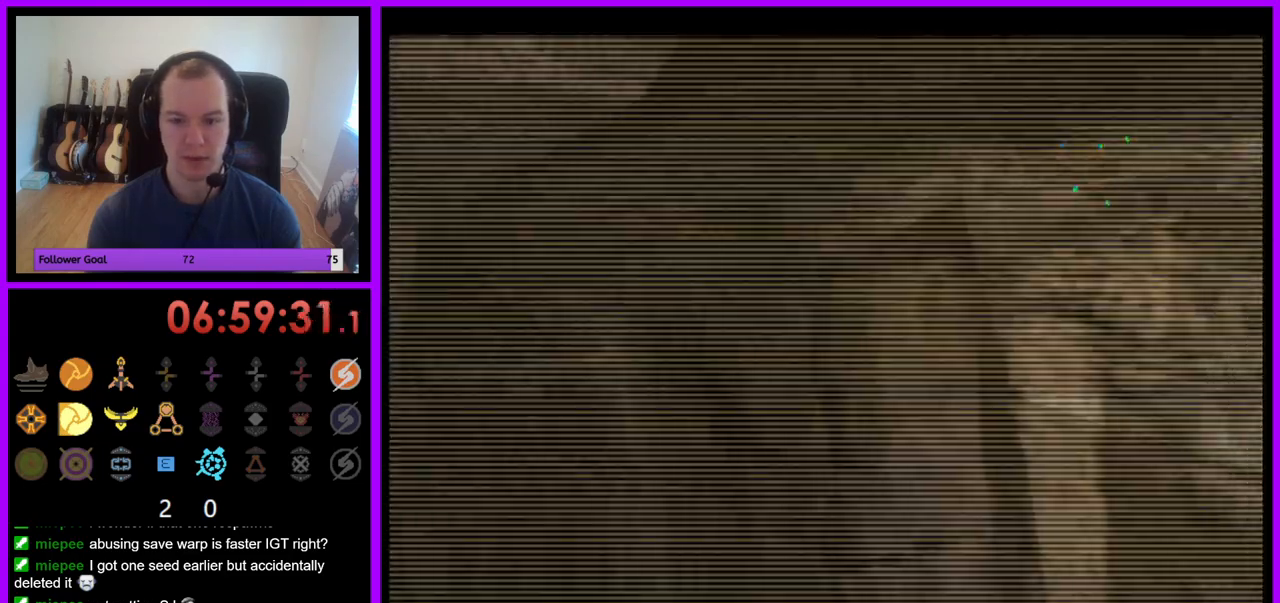
{"buttons": [], "left_stick": "right", "right_stick": "center", "events": []}
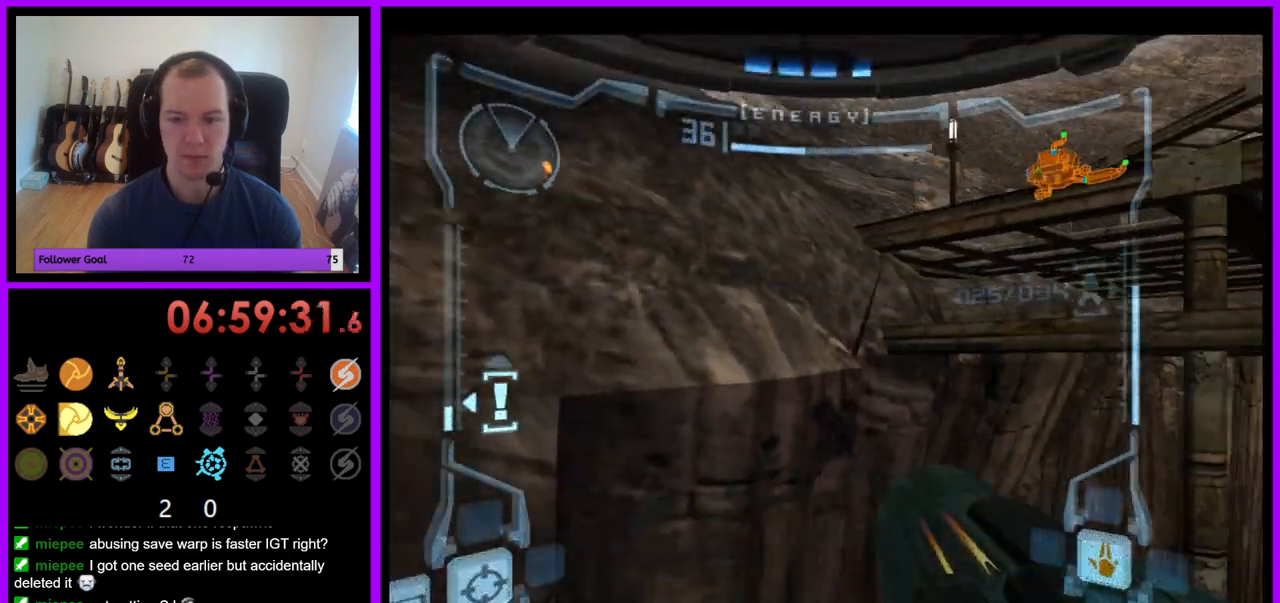
{"buttons": [], "left_stick": "up-left", "right_stick": "center", "events": [[150, "L1", "down"], [183, "left_stick", "up-left"], [200, "B", "down"], [300, "B", "up"], [483, "L1", "up"]]}
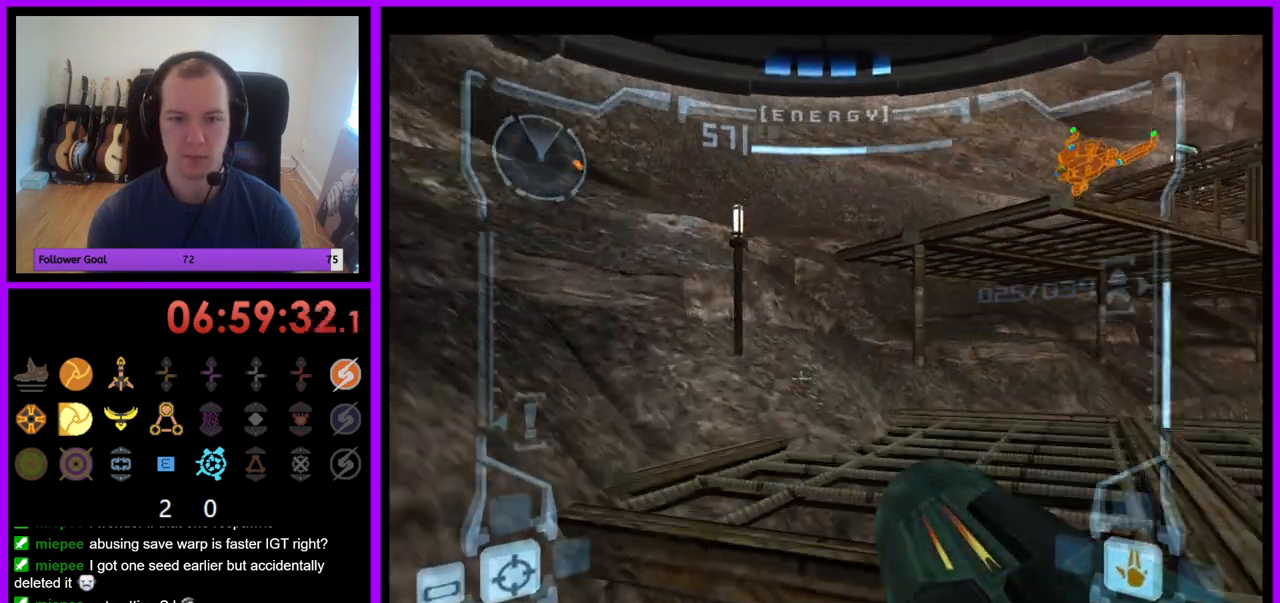
{"buttons": [], "left_stick": "up", "right_stick": "center", "events": [[217, "left_stick", "up"]]}
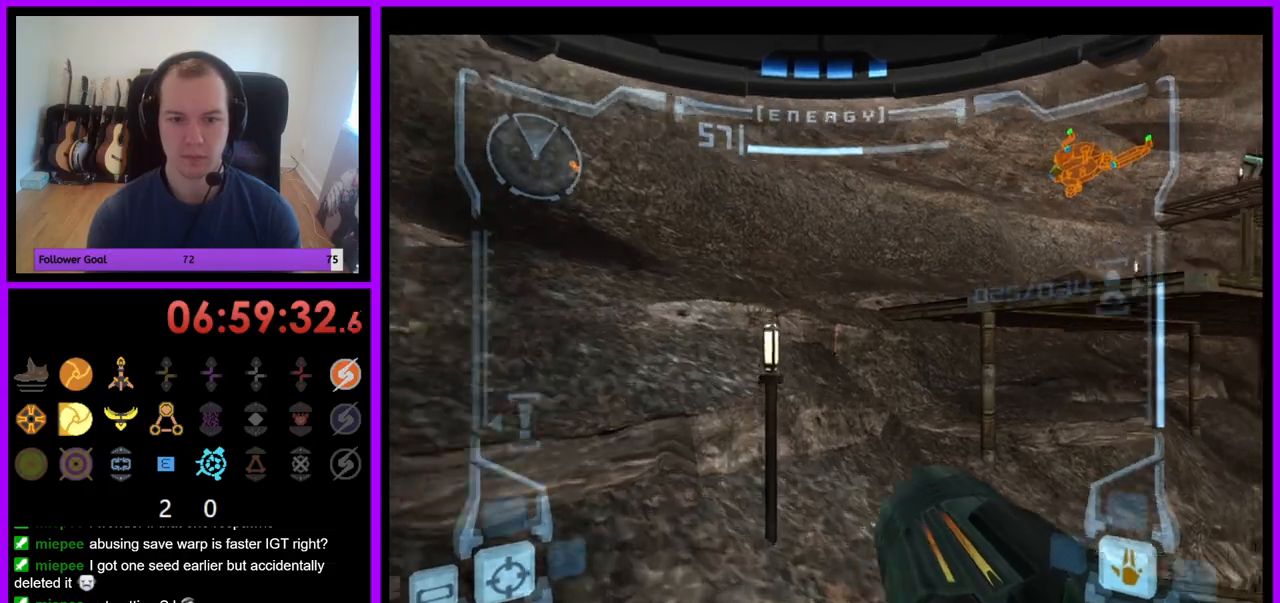
{"buttons": ["L1"], "left_stick": "up-right", "right_stick": "center", "events": [[50, "L1", "down"], [317, "left_stick", "up-right"]]}
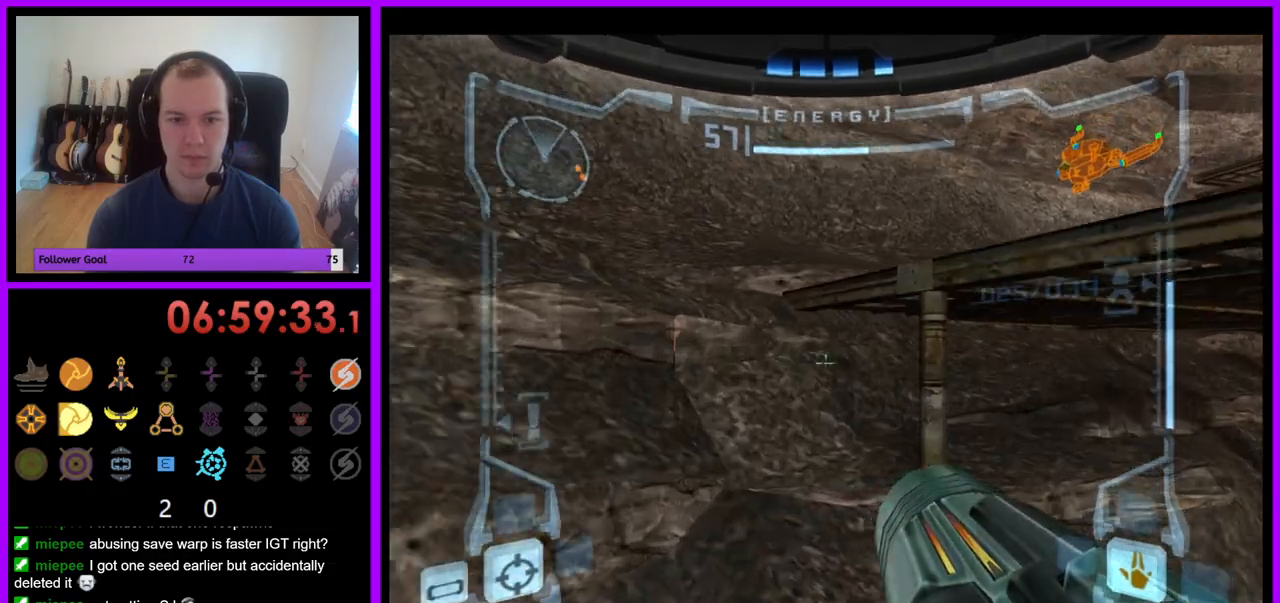
{"buttons": [], "left_stick": "up-right", "right_stick": "center", "events": [[67, "left_stick", "up-left"], [83, "B", "down"], [183, "B", "up"], [333, "L1", "up"], [333, "left_stick", "up"], [450, "left_stick", "up-right"]]}
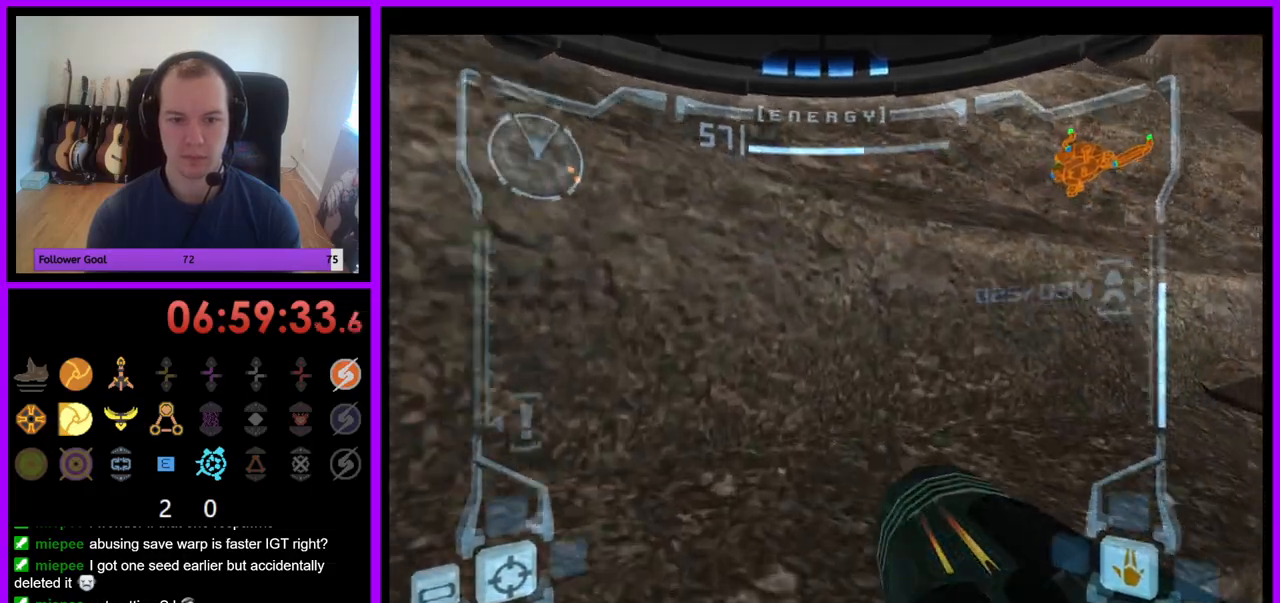
{"buttons": [], "left_stick": "up-right", "right_stick": "center", "events": []}
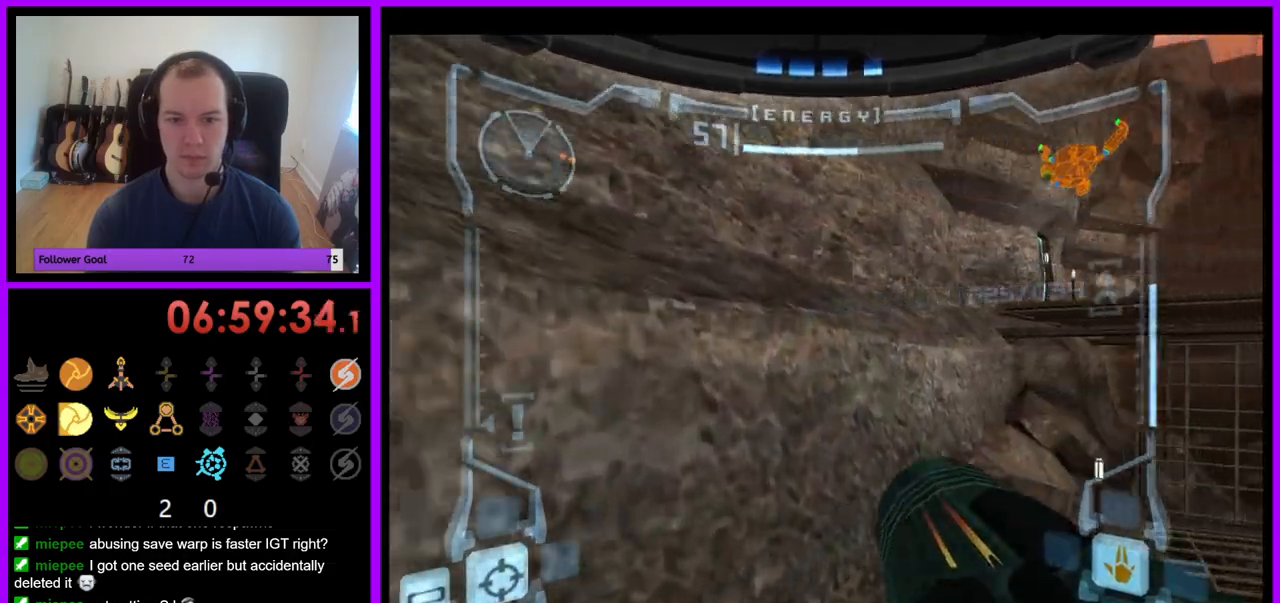
{"buttons": ["L1"], "left_stick": "up-right", "right_stick": "center", "events": [[183, "L1", "down"]]}
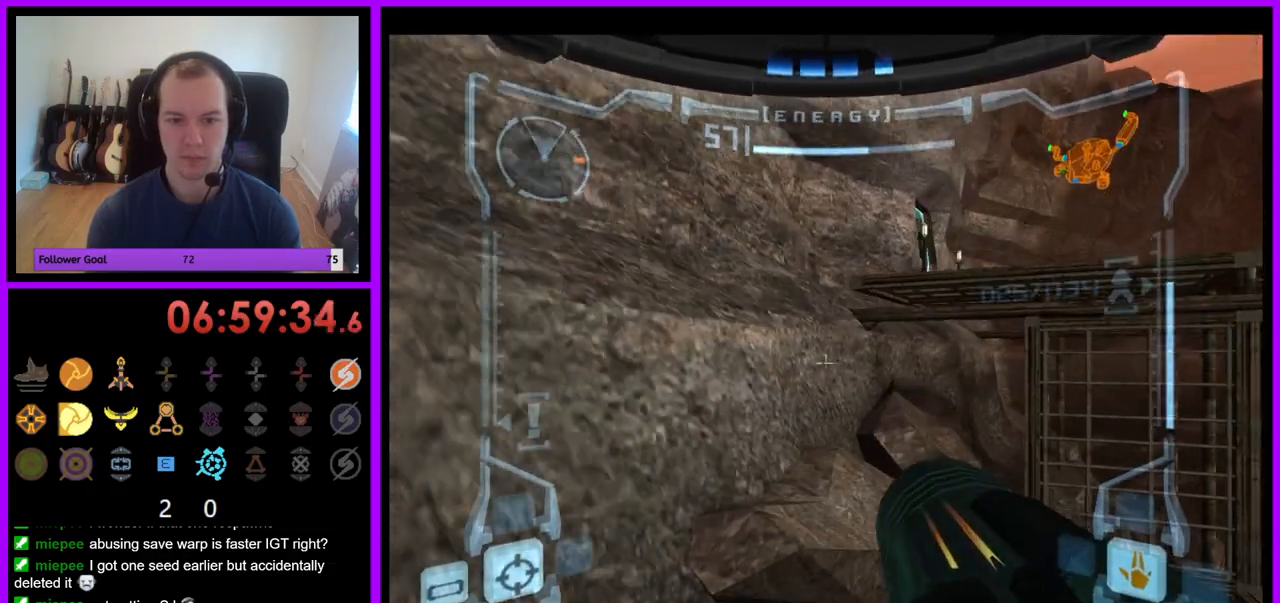
{"buttons": ["L1"], "left_stick": "up-right", "right_stick": "center", "events": [[200, "left_stick", "right"], [333, "left_stick", "up-right"]]}
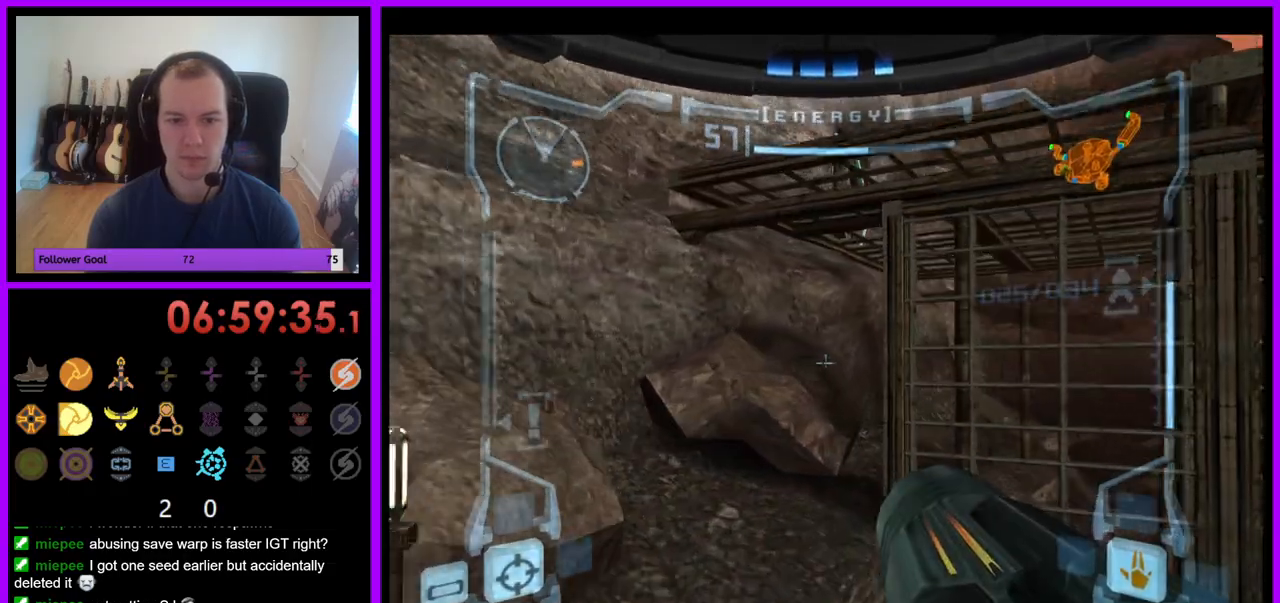
{"buttons": ["L1"], "left_stick": "left", "right_stick": "center", "events": [[417, "left_stick", "up-left"], [483, "left_stick", "left"]]}
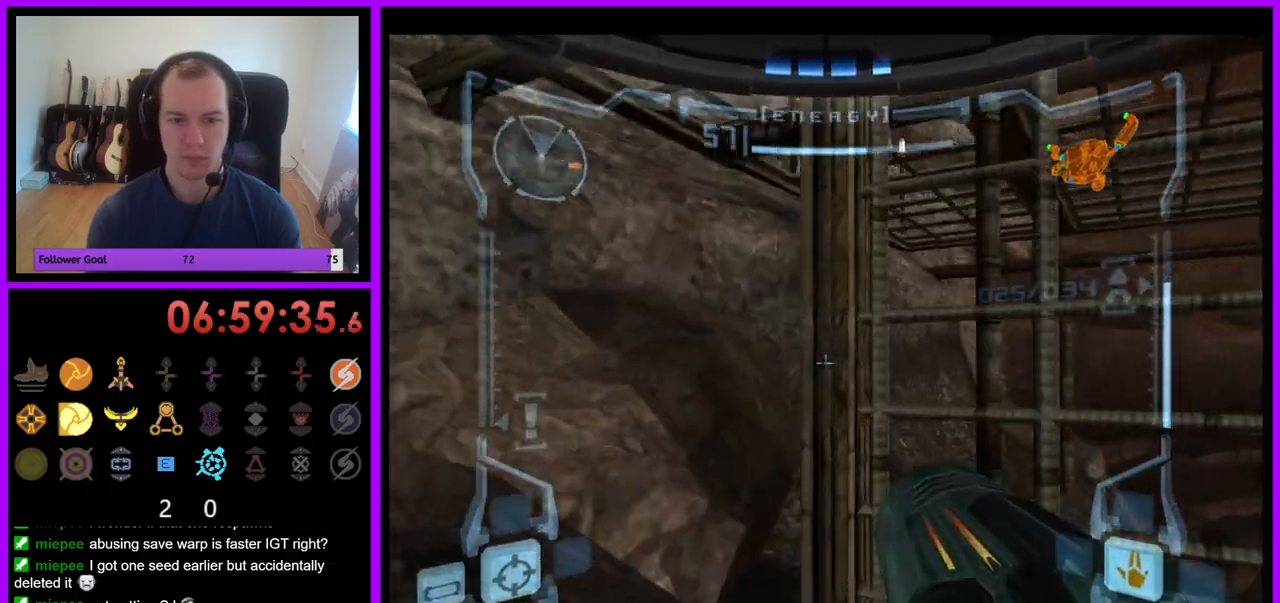
{"buttons": [], "left_stick": "up-left", "right_stick": "center", "events": [[133, "B", "down"], [233, "B", "up"], [233, "left_stick", "up-left"], [450, "L1", "up"]]}
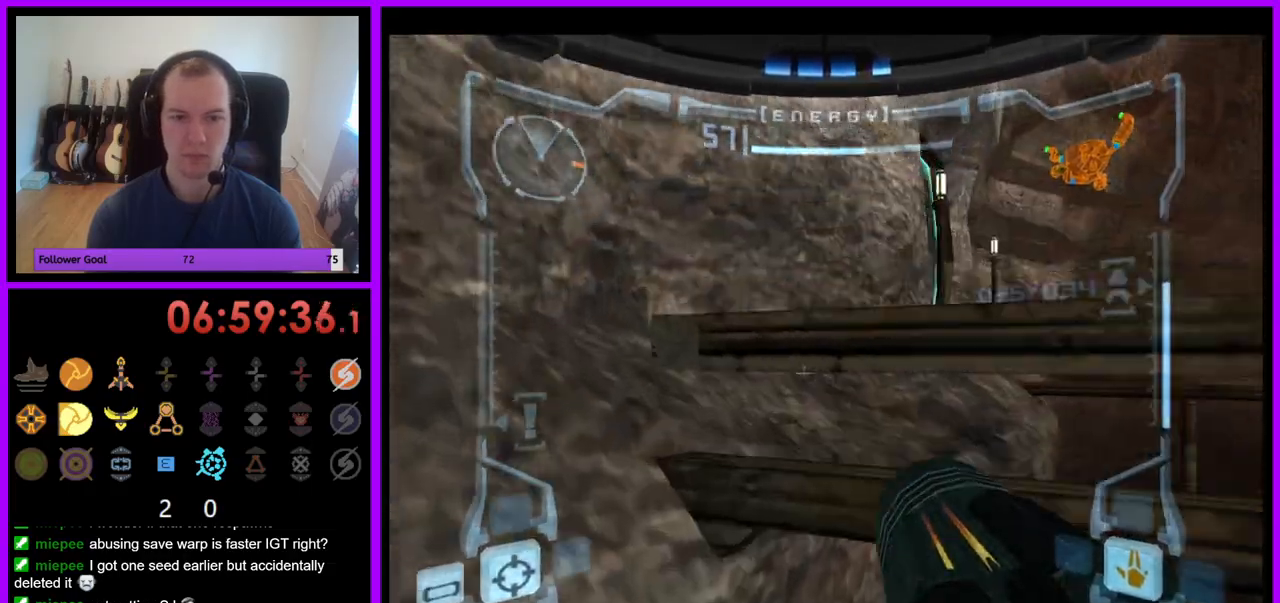
{"buttons": [], "left_stick": "up", "right_stick": "center", "events": [[67, "left_stick", "up"]]}
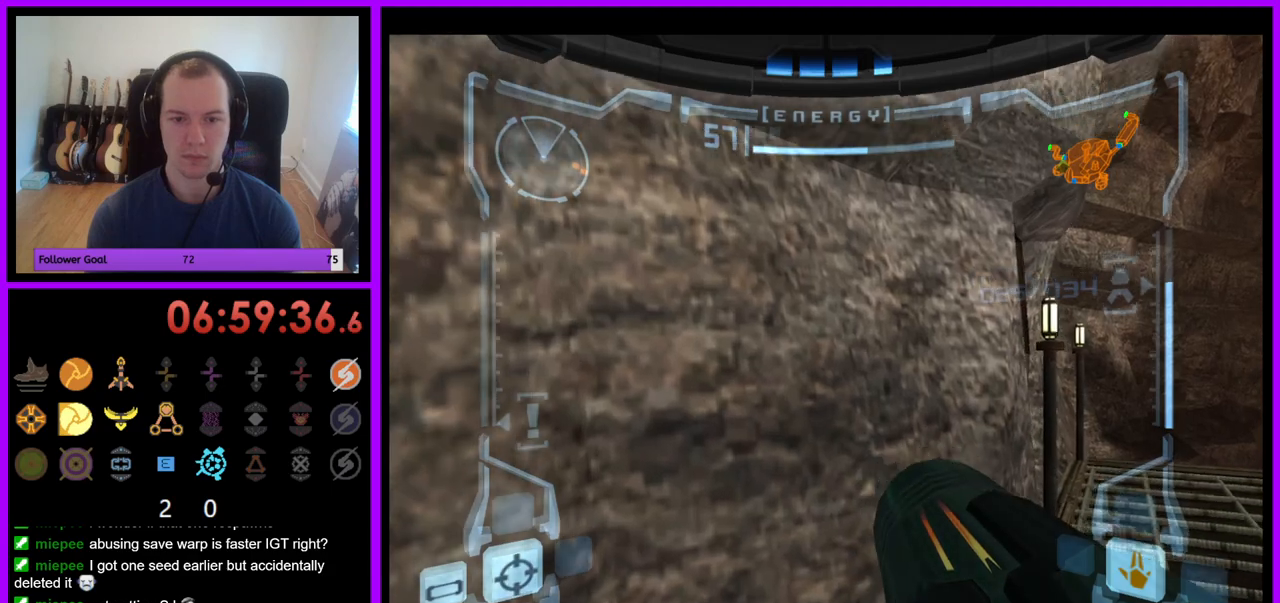
{"buttons": [], "left_stick": "center", "right_stick": "center", "events": [[417, "left_stick", "right"], [467, "left_stick", "center"]]}
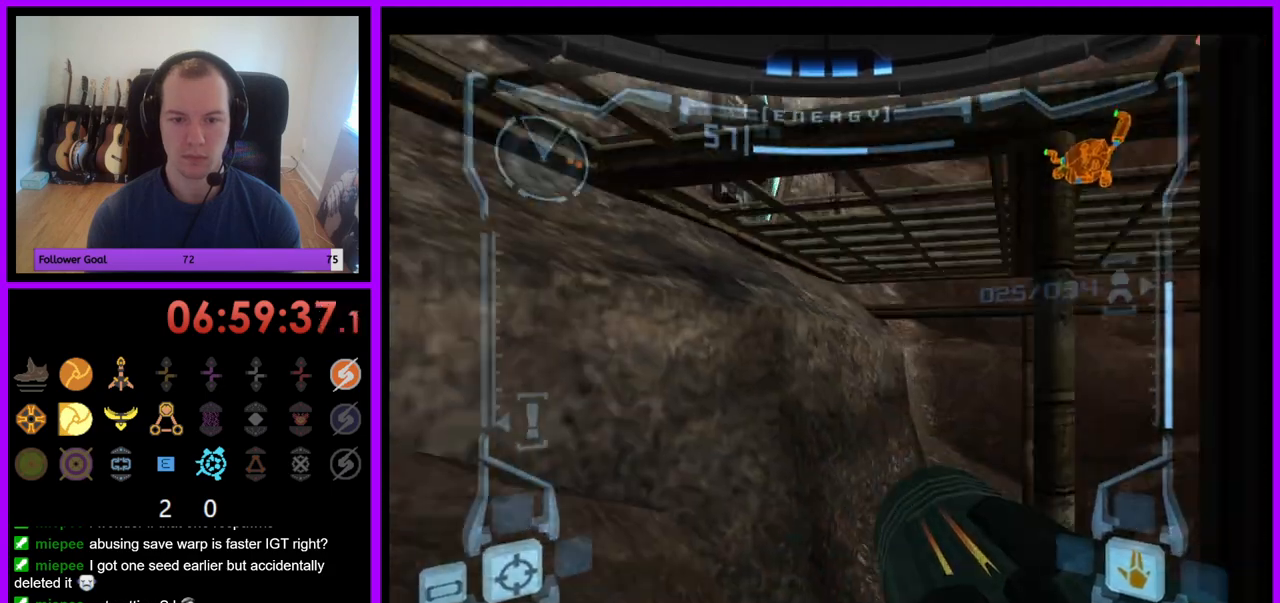
{"buttons": ["L1"], "left_stick": "left", "right_stick": "center", "events": [[150, "L1", "down"], [200, "left_stick", "down-left"], [250, "B", "down"], [250, "left_stick", "left"], [367, "B", "up"]]}
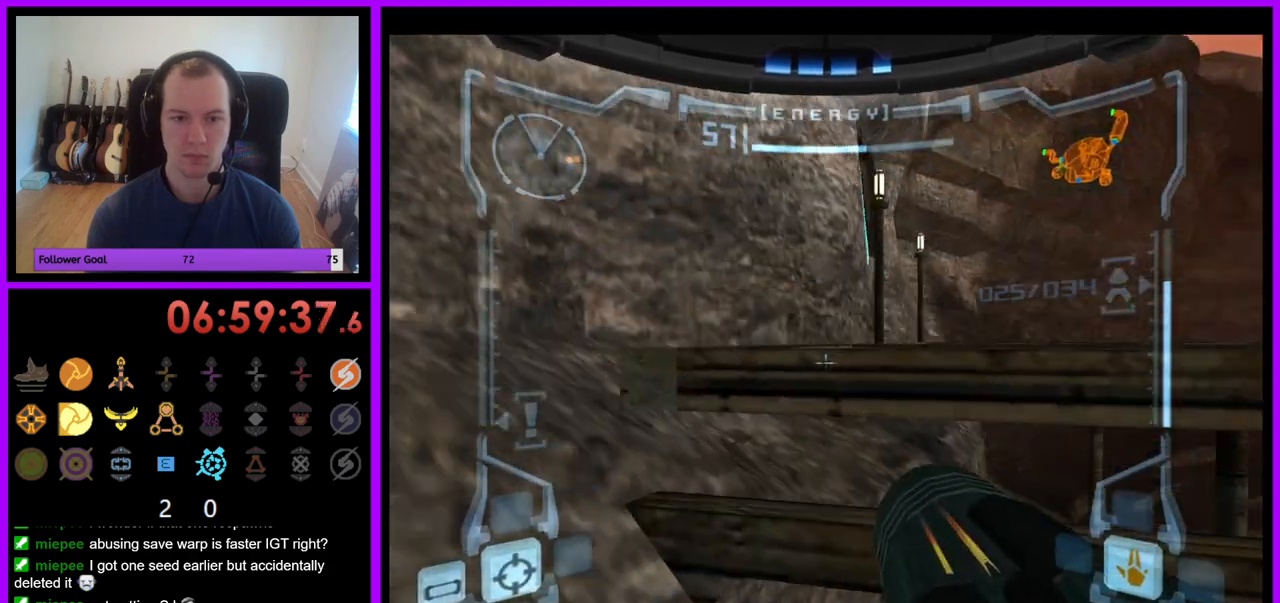
{"buttons": [], "left_stick": "up", "right_stick": "center", "events": [[17, "left_stick", "up-left"], [83, "L1", "up"], [183, "left_stick", "up"]]}
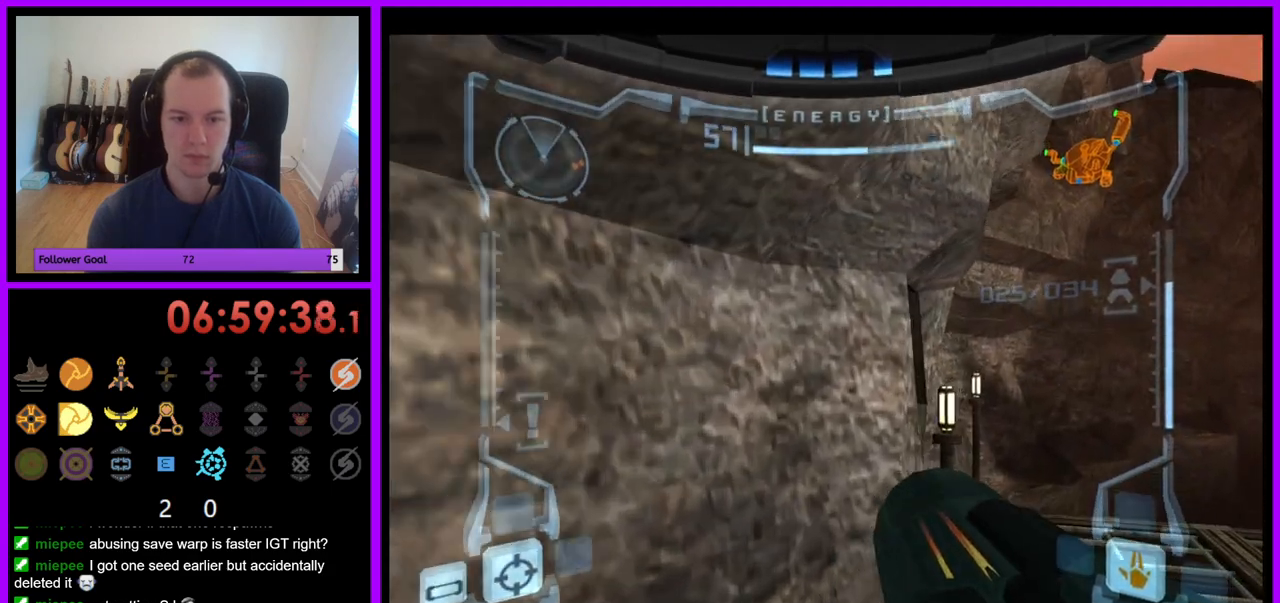
{"buttons": ["L1"], "left_stick": "right", "right_stick": "center", "events": [[200, "left_stick", "left"], [233, "Z", "down"], [350, "left_stick", "right"], [383, "L1", "down"], [417, "Z", "up"]]}